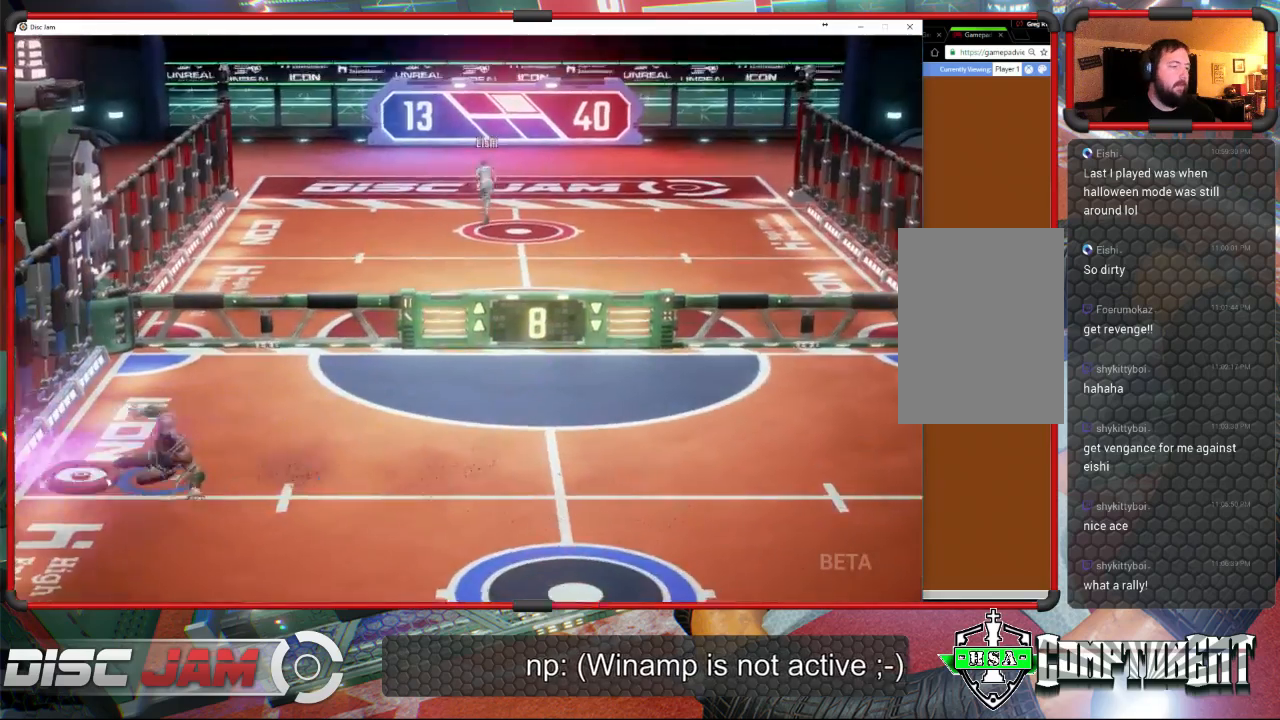
Gameplay with a controller (Xbox layout); each line is a JSON object with the inputs held at the frame after it. "events" lists button and stick changes between this image and that frame as [ms after this image, input, new state], when the widget could be followed in between. Not read: B right_stick.
{"buttons": [], "left_stick": "down-right", "events": [[400, "left_stick", "down-right"]]}
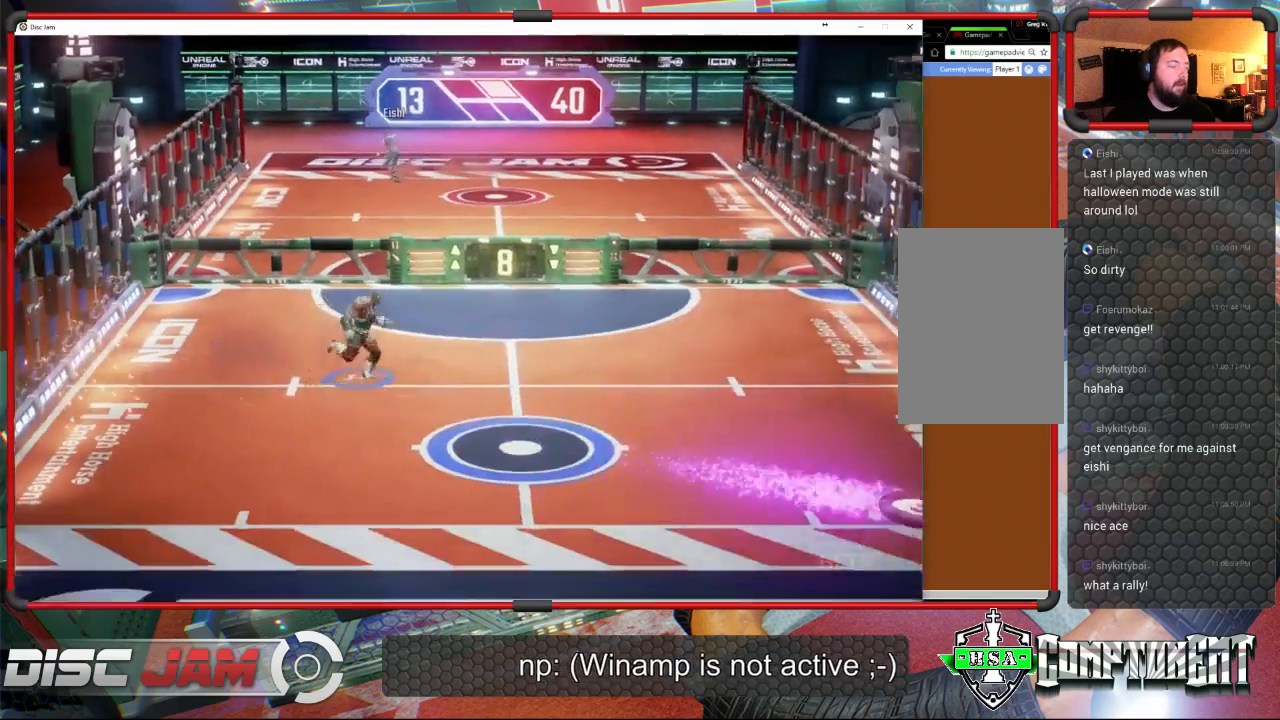
{"buttons": [], "left_stick": "center", "events": [[100, "left_stick", "center"]]}
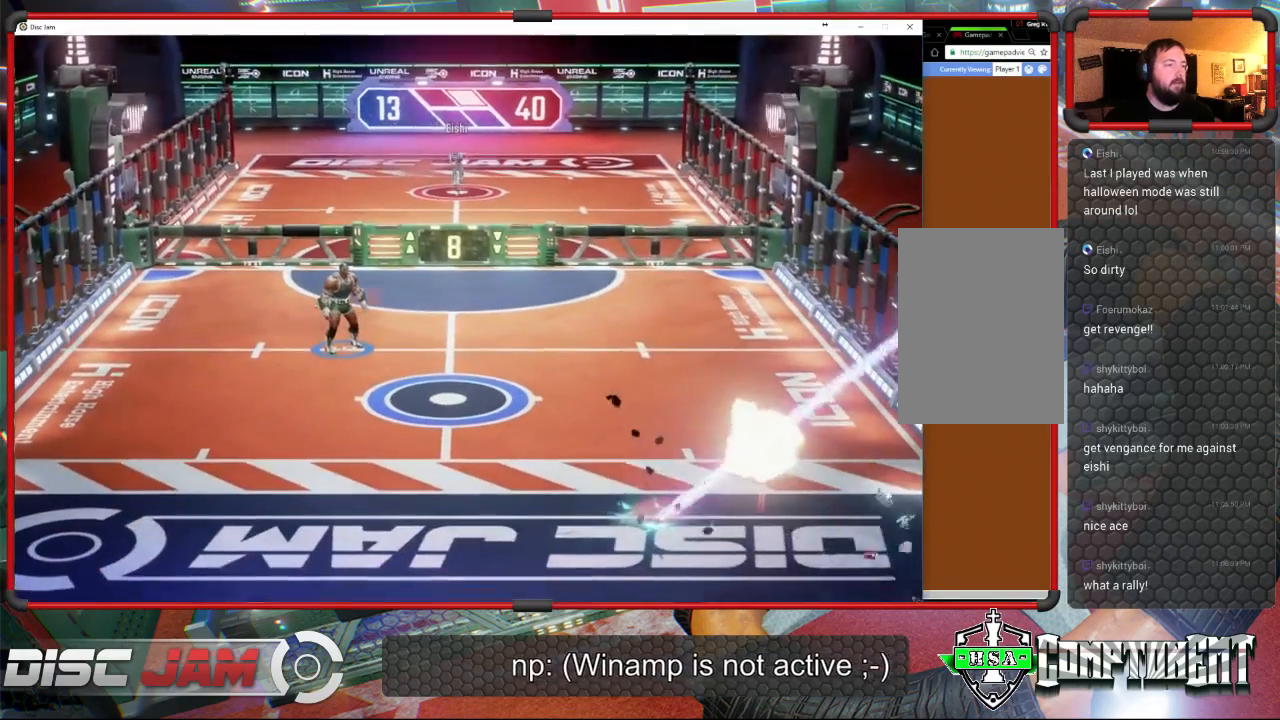
{"buttons": [], "left_stick": "center", "events": []}
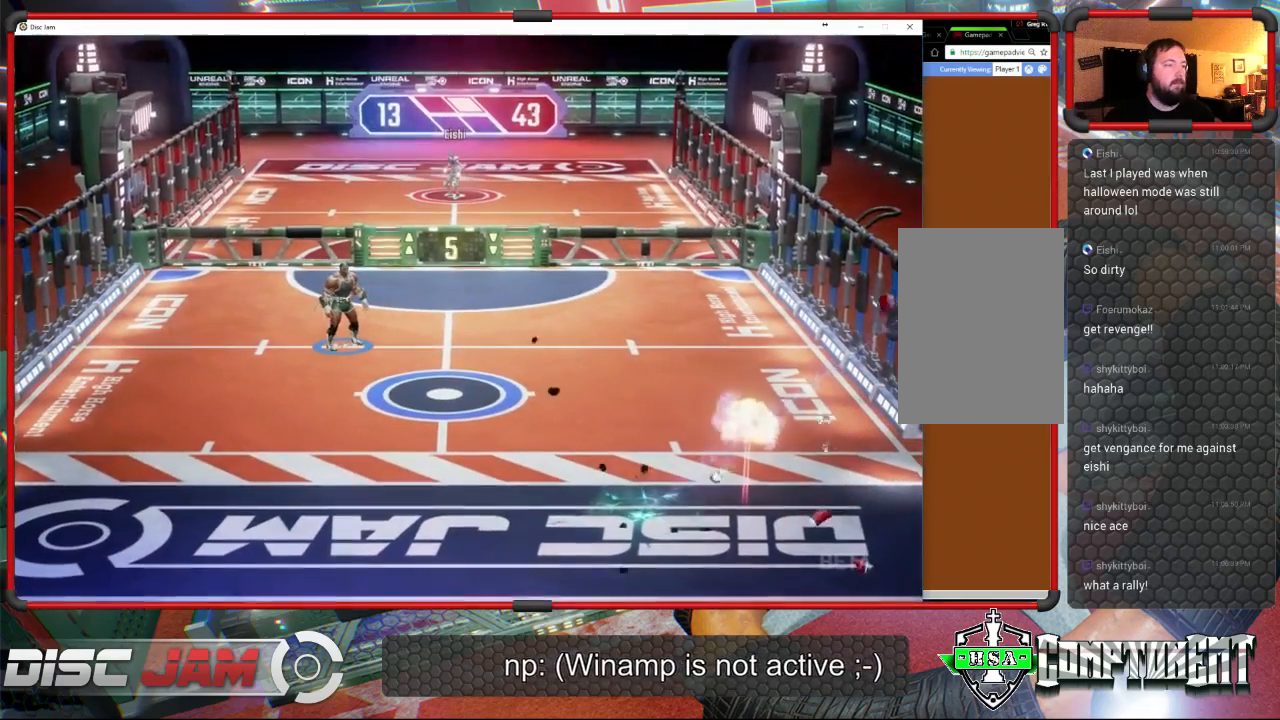
{"buttons": [], "left_stick": "center", "events": []}
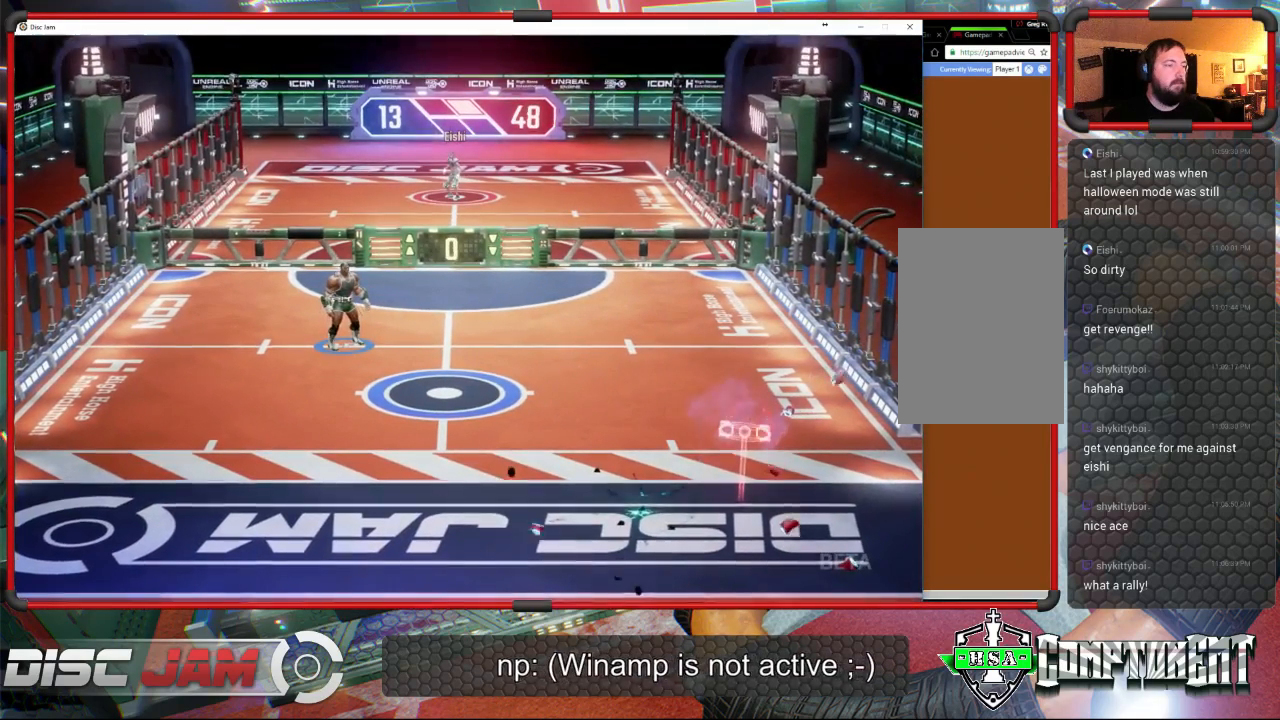
{"buttons": [], "left_stick": "center", "events": []}
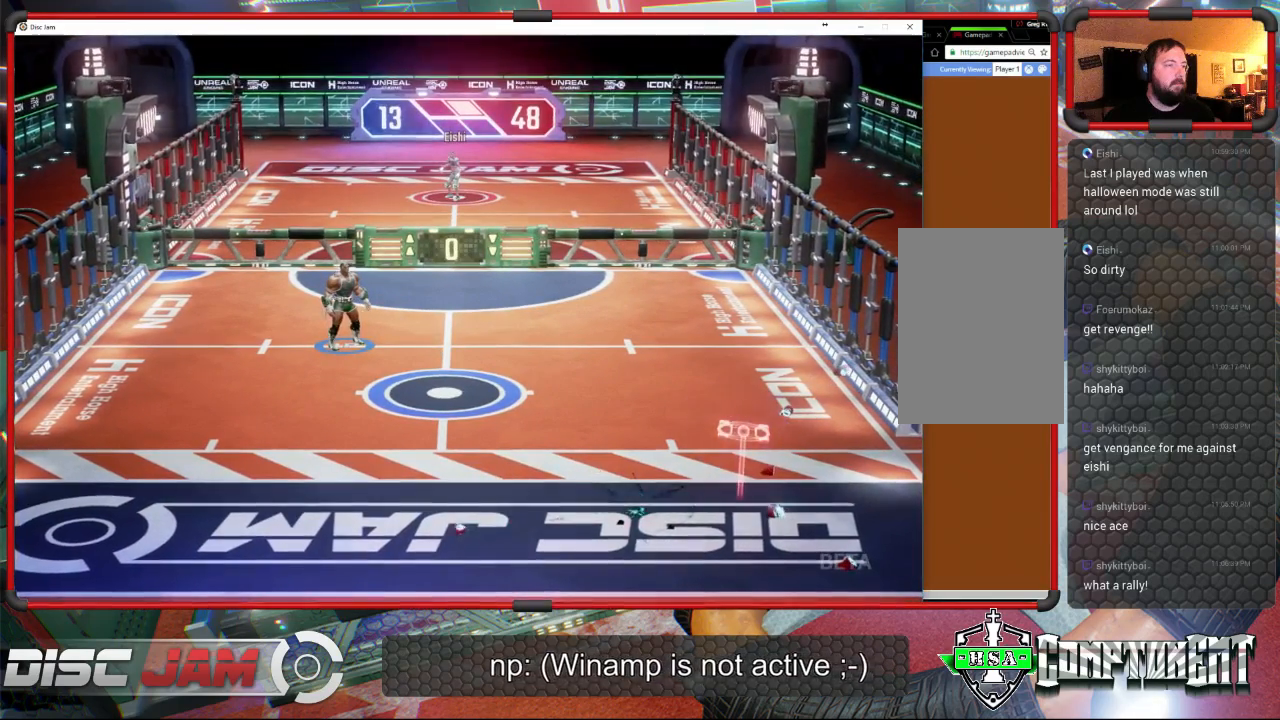
{"buttons": [], "left_stick": "center", "events": []}
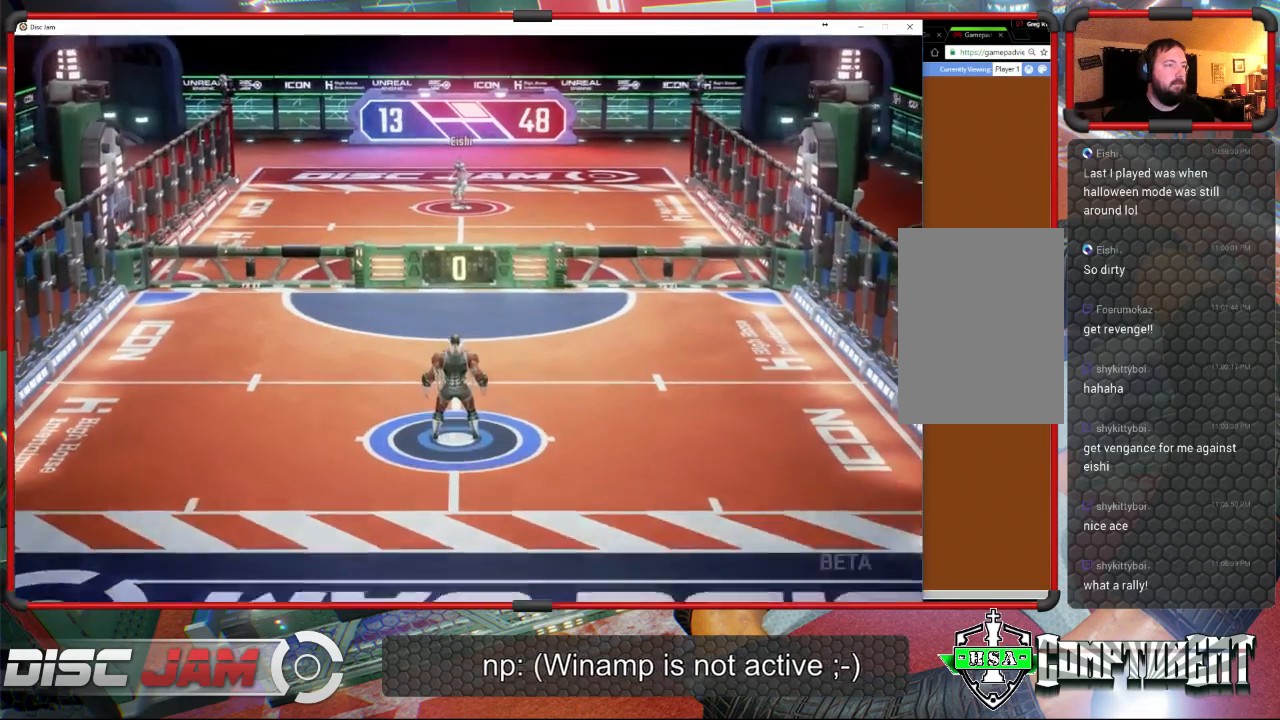
{"buttons": [], "left_stick": "center", "events": []}
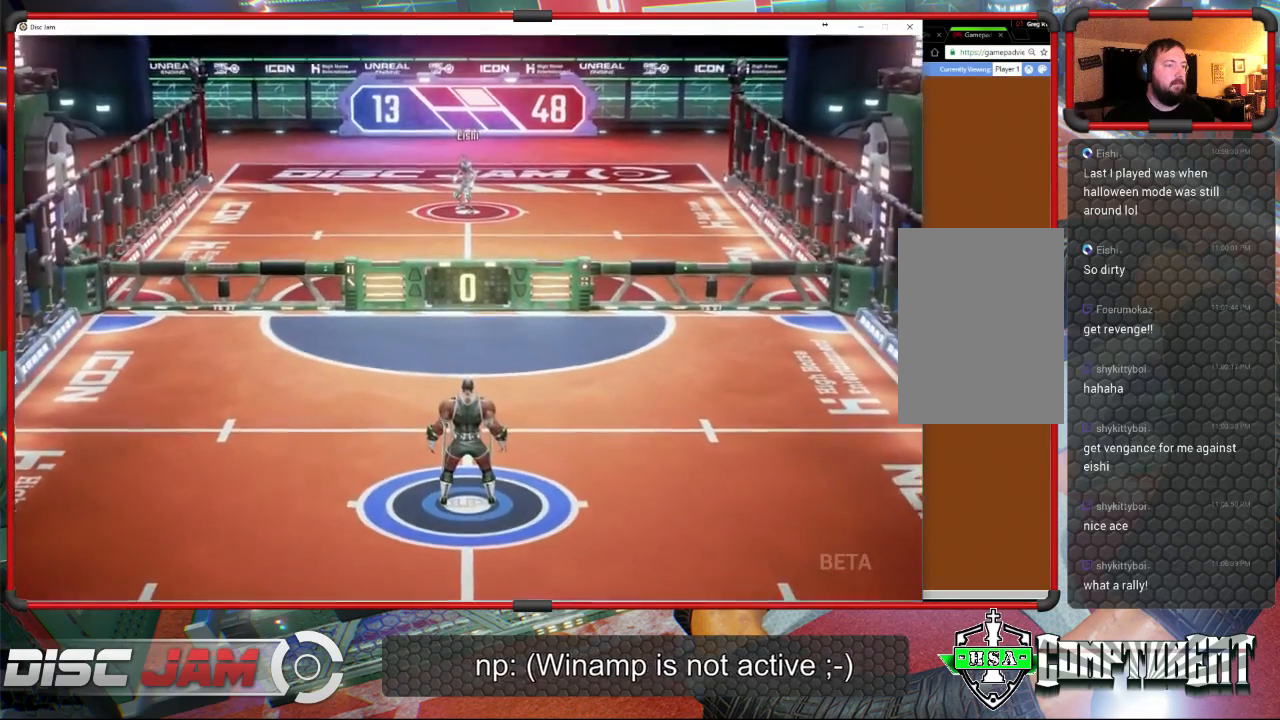
{"buttons": [], "left_stick": "down-left", "events": [[100, "left_stick", "down-left"]]}
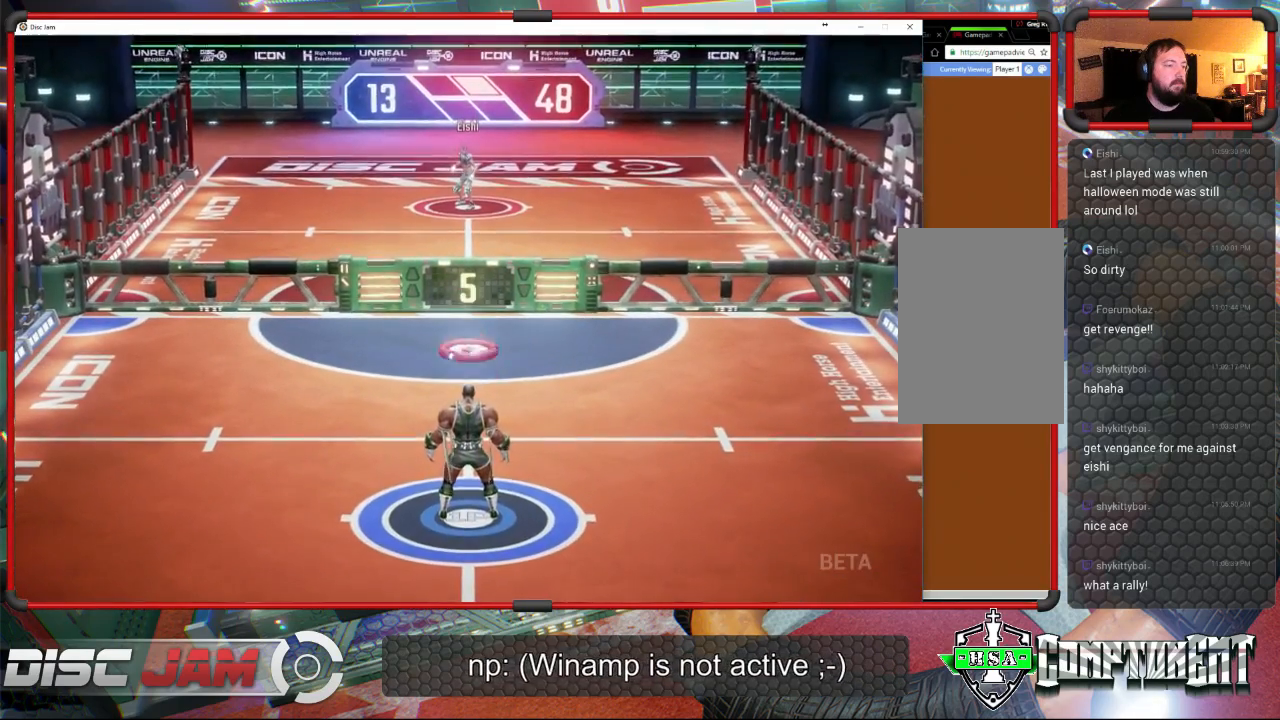
{"buttons": ["A", "L3"], "left_stick": "up", "events": [[167, "A", "down"], [167, "L3", "down"], [200, "left_stick", "up-left"], [467, "left_stick", "up"]]}
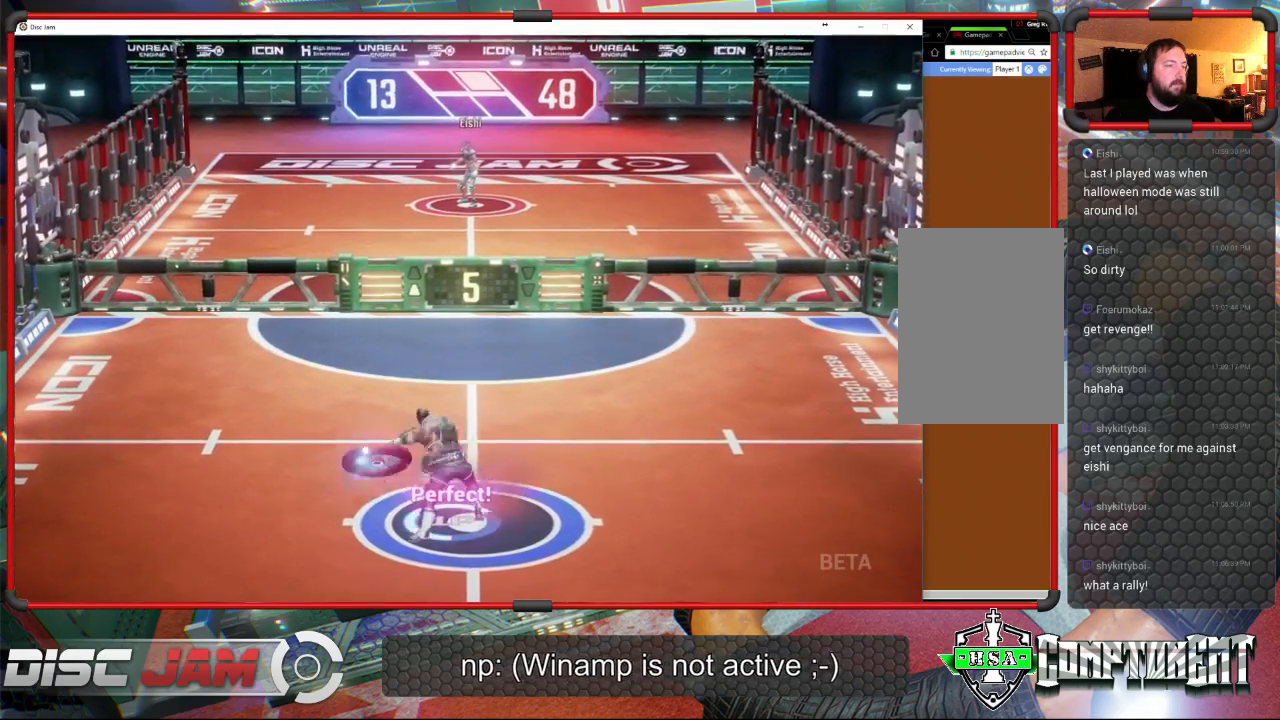
{"buttons": ["A"], "left_stick": "up", "events": [[333, "L3", "up"]]}
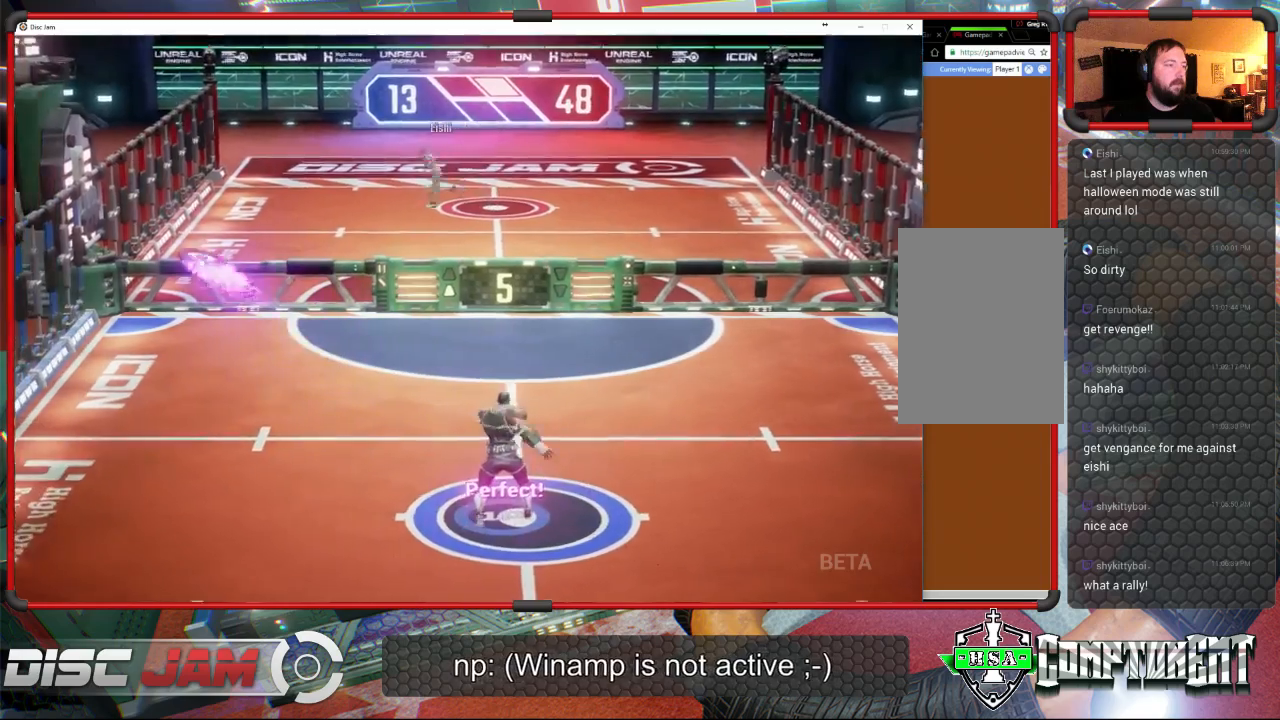
{"buttons": [], "left_stick": "down-left", "events": [[167, "left_stick", "center"], [300, "A", "up"], [300, "left_stick", "down-left"]]}
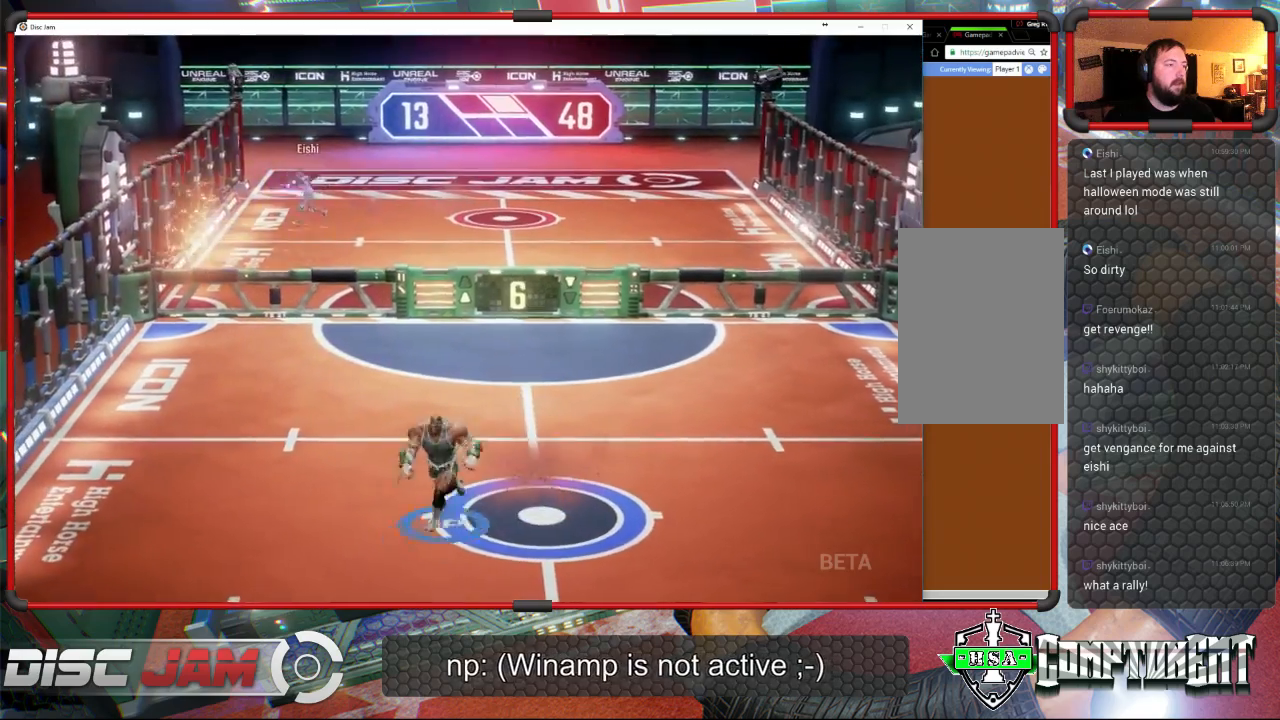
{"buttons": [], "left_stick": "up", "events": [[200, "left_stick", "center"], [300, "left_stick", "up"]]}
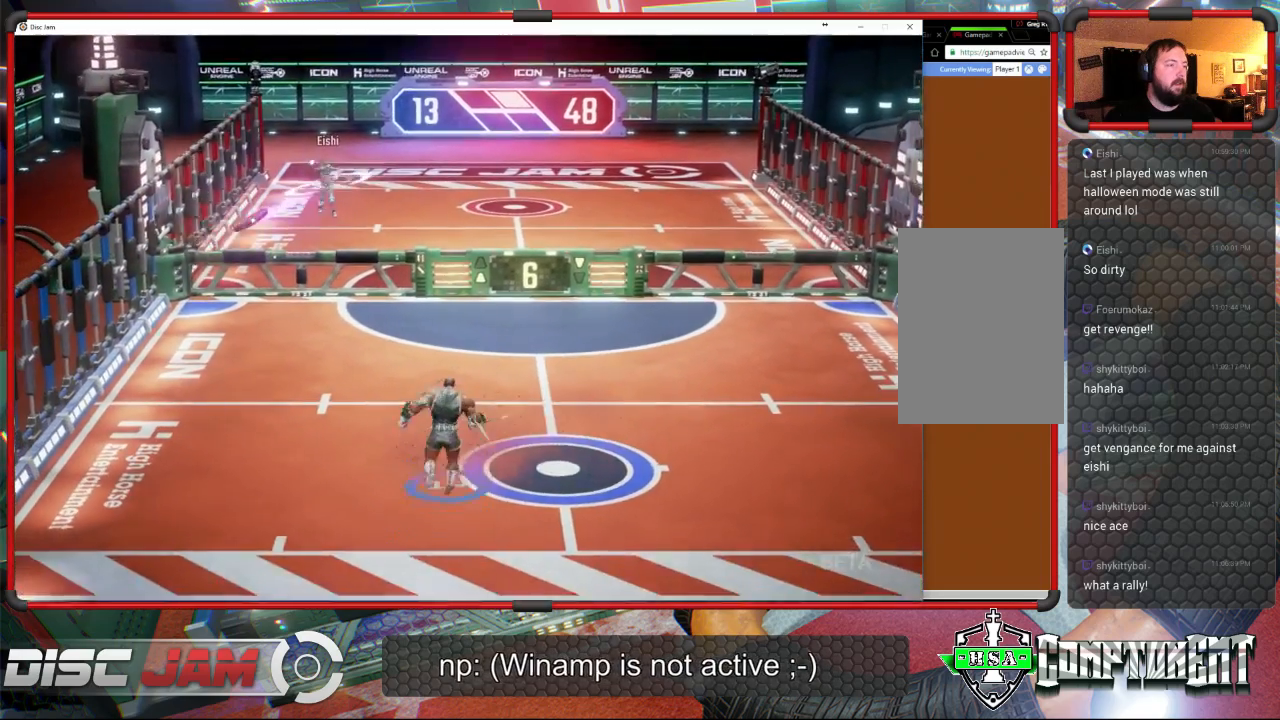
{"buttons": [], "left_stick": "left", "events": [[33, "left_stick", "up-left"], [133, "left_stick", "left"]]}
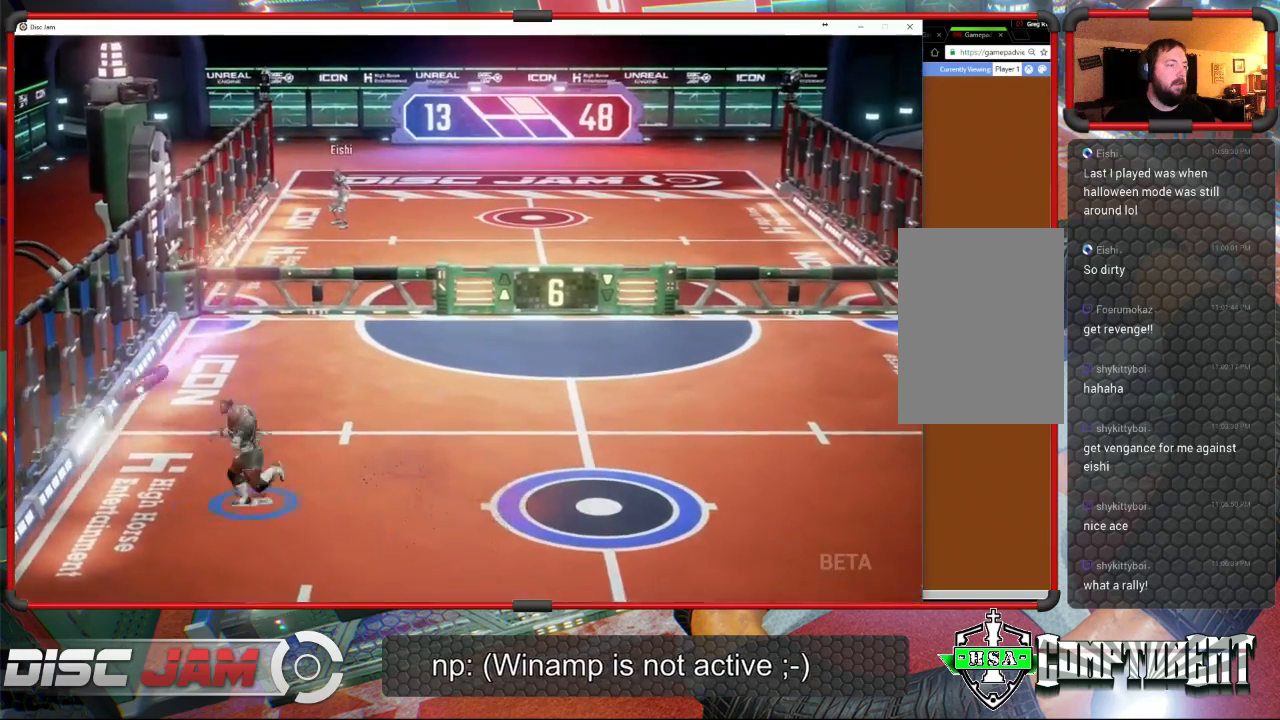
{"buttons": [], "left_stick": "right", "events": [[67, "A", "down"], [67, "left_stick", "down-left"], [167, "X", "down"], [200, "A", "up"], [333, "X", "up"], [367, "left_stick", "down-right"], [467, "left_stick", "right"]]}
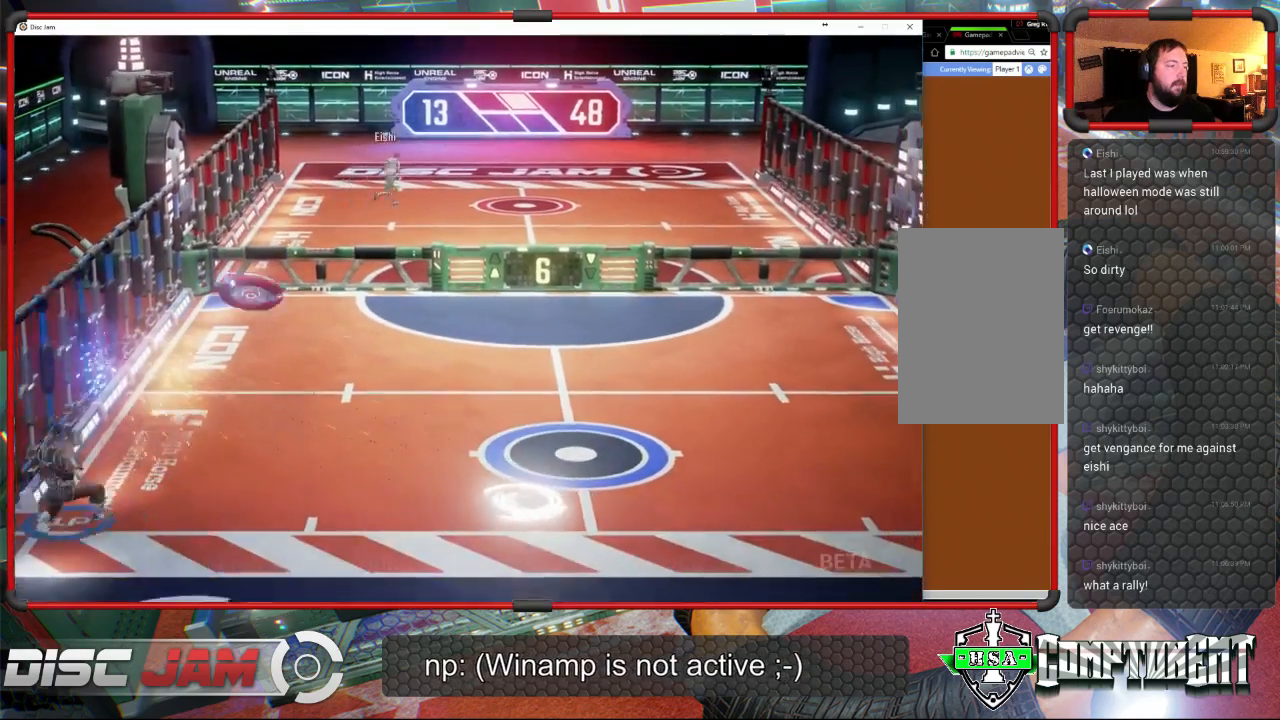
{"buttons": ["A"], "left_stick": "up-right", "events": [[133, "left_stick", "up-right"], [500, "A", "down"]]}
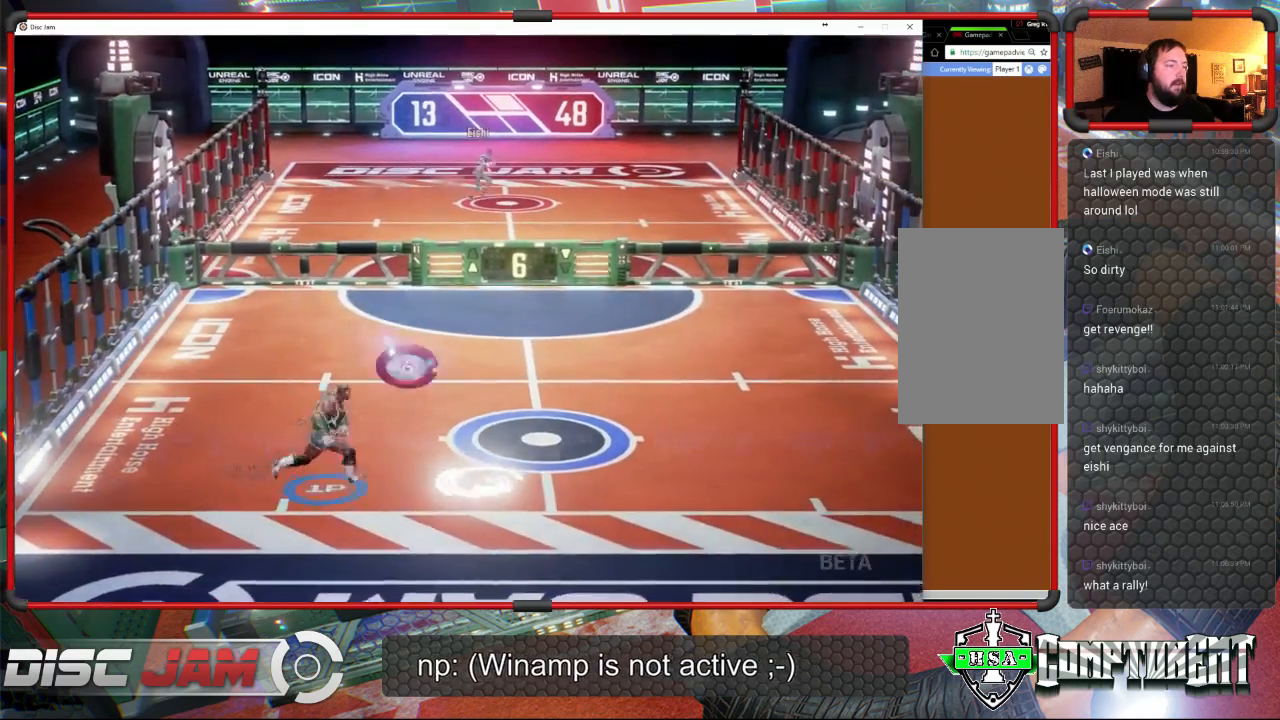
{"buttons": ["A"], "left_stick": "up-right", "events": [[100, "A", "up"], [167, "A", "down"]]}
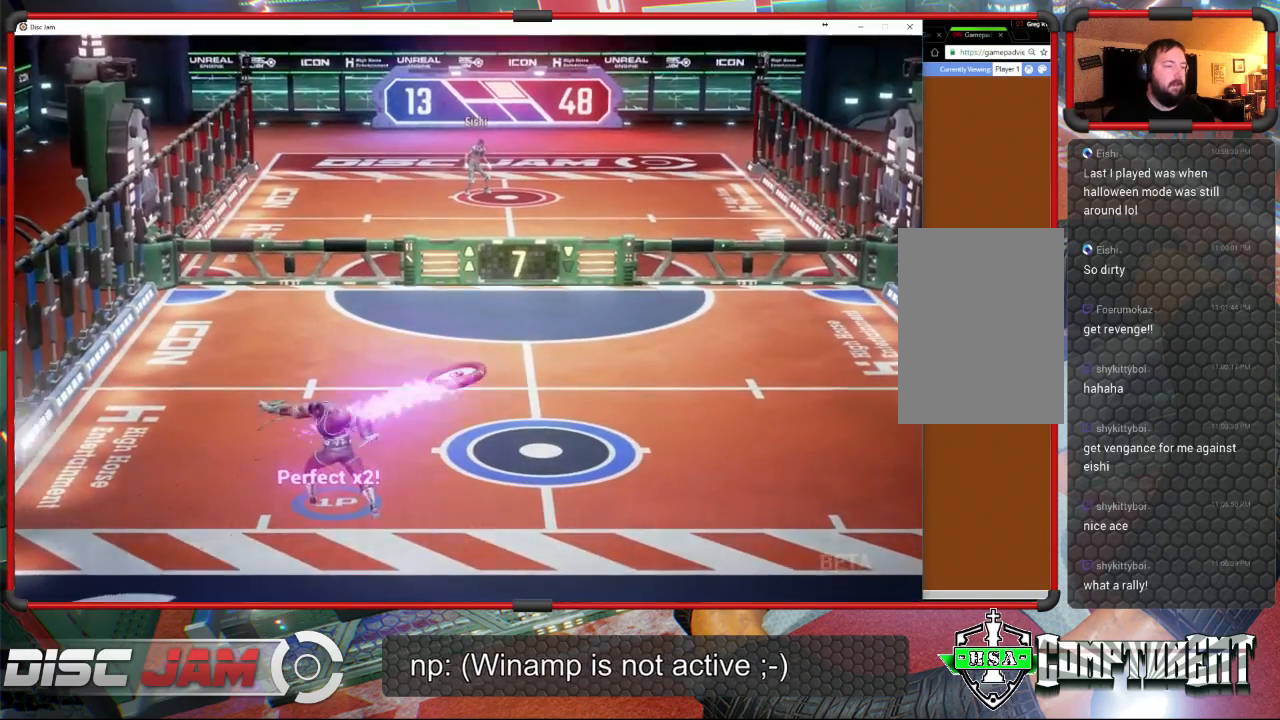
{"buttons": ["A"], "left_stick": "up-right", "events": []}
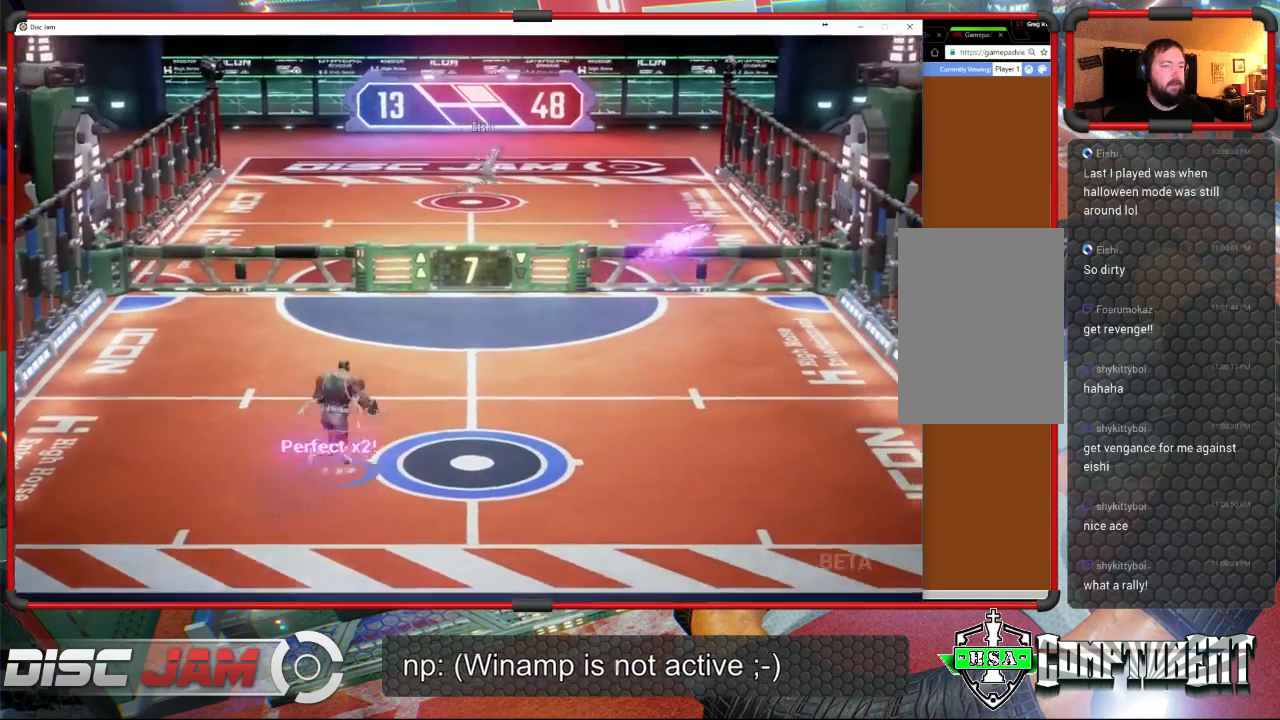
{"buttons": [], "left_stick": "center", "events": [[233, "A", "up"], [267, "left_stick", "down"], [433, "left_stick", "center"]]}
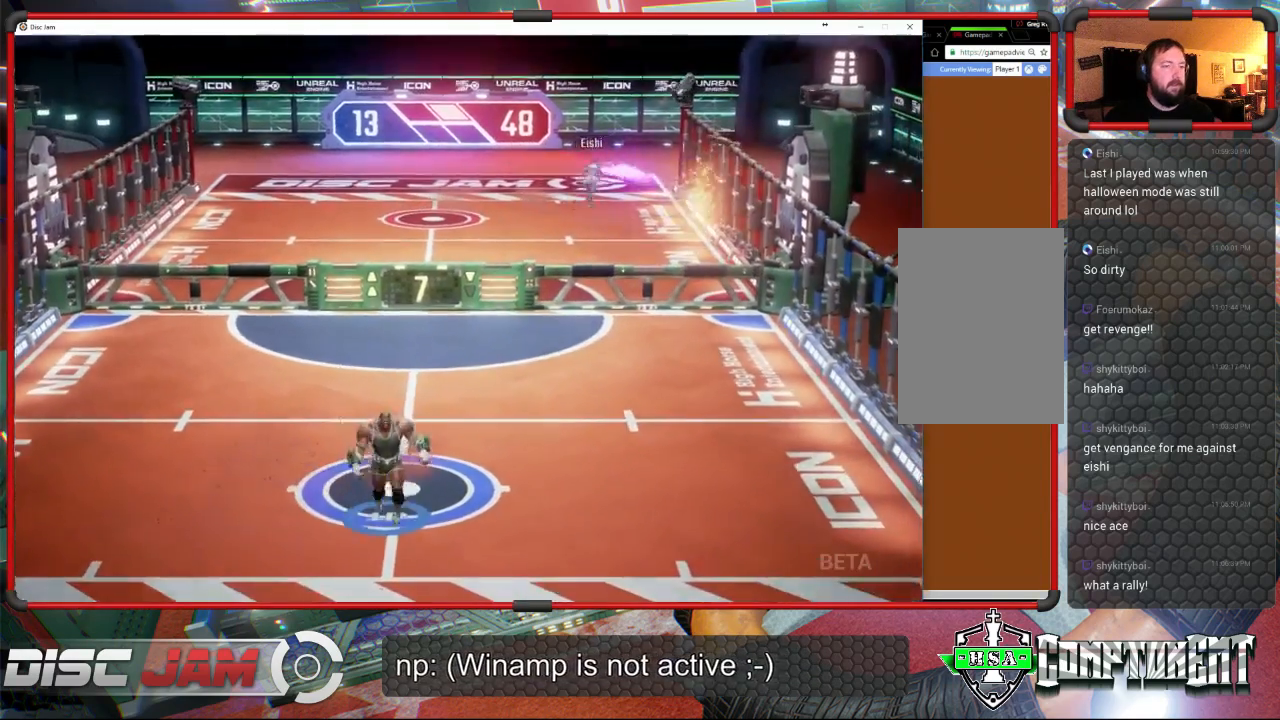
{"buttons": [], "left_stick": "up", "events": [[167, "left_stick", "right"], [300, "left_stick", "up-right"], [400, "left_stick", "up"]]}
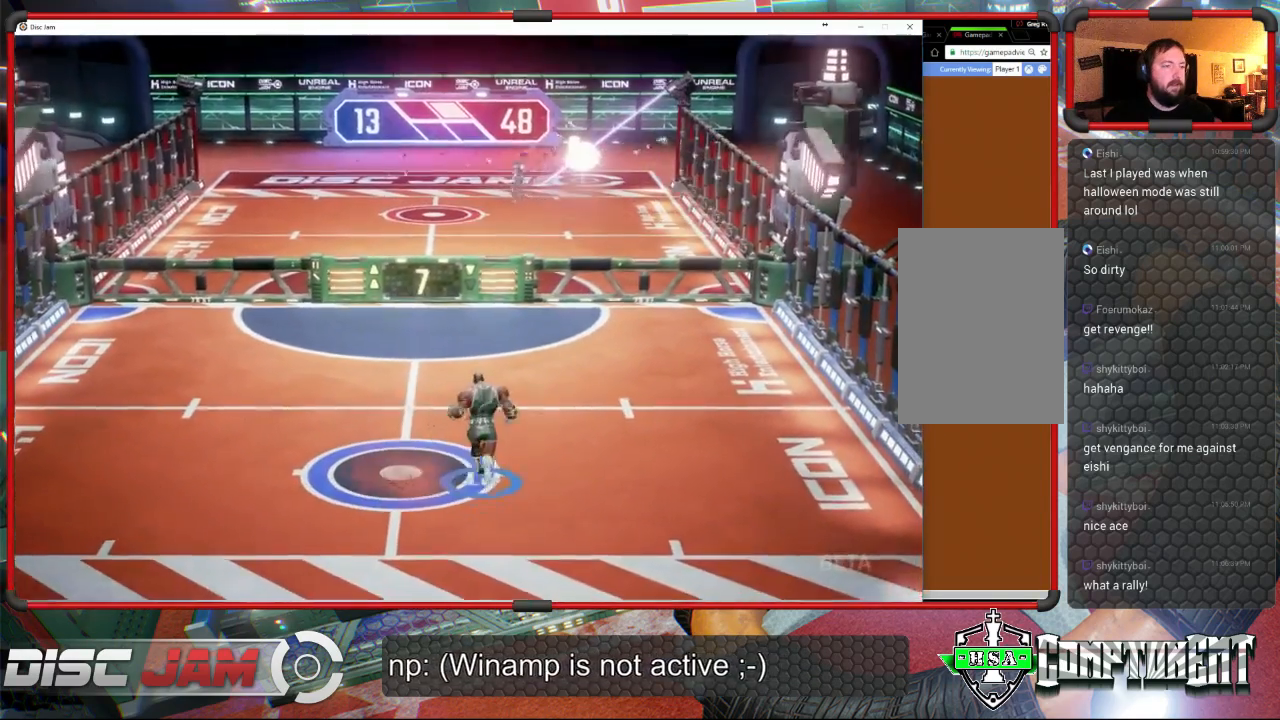
{"buttons": [], "left_stick": "up-left", "events": [[33, "left_stick", "center"], [267, "left_stick", "left"], [333, "left_stick", "up-left"]]}
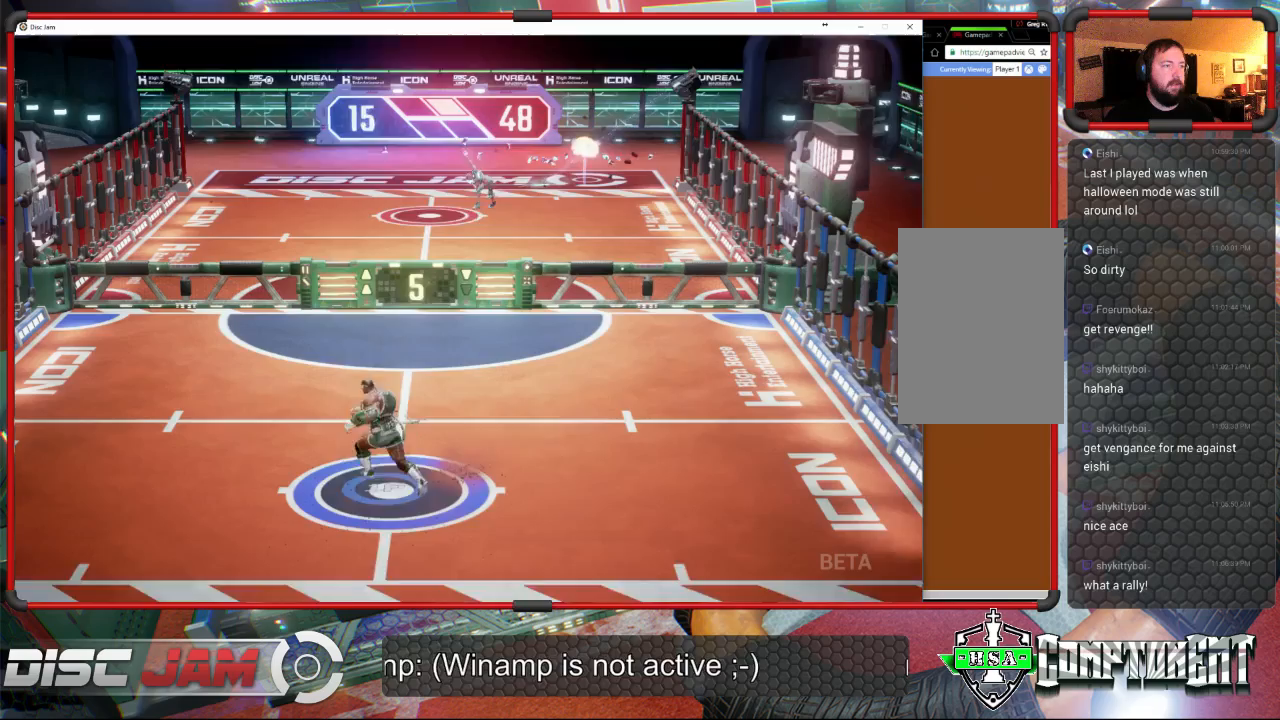
{"buttons": [], "left_stick": "center", "events": [[100, "left_stick", "up"], [200, "left_stick", "center"]]}
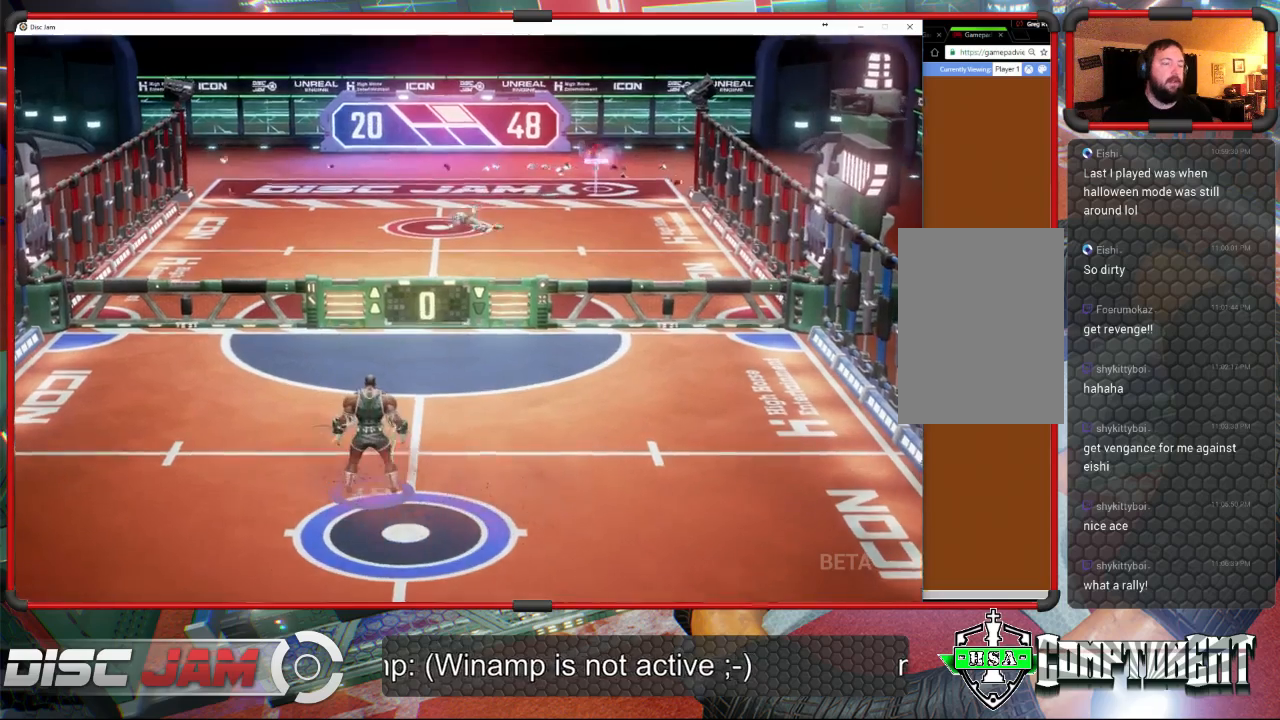
{"buttons": [], "left_stick": "center", "events": []}
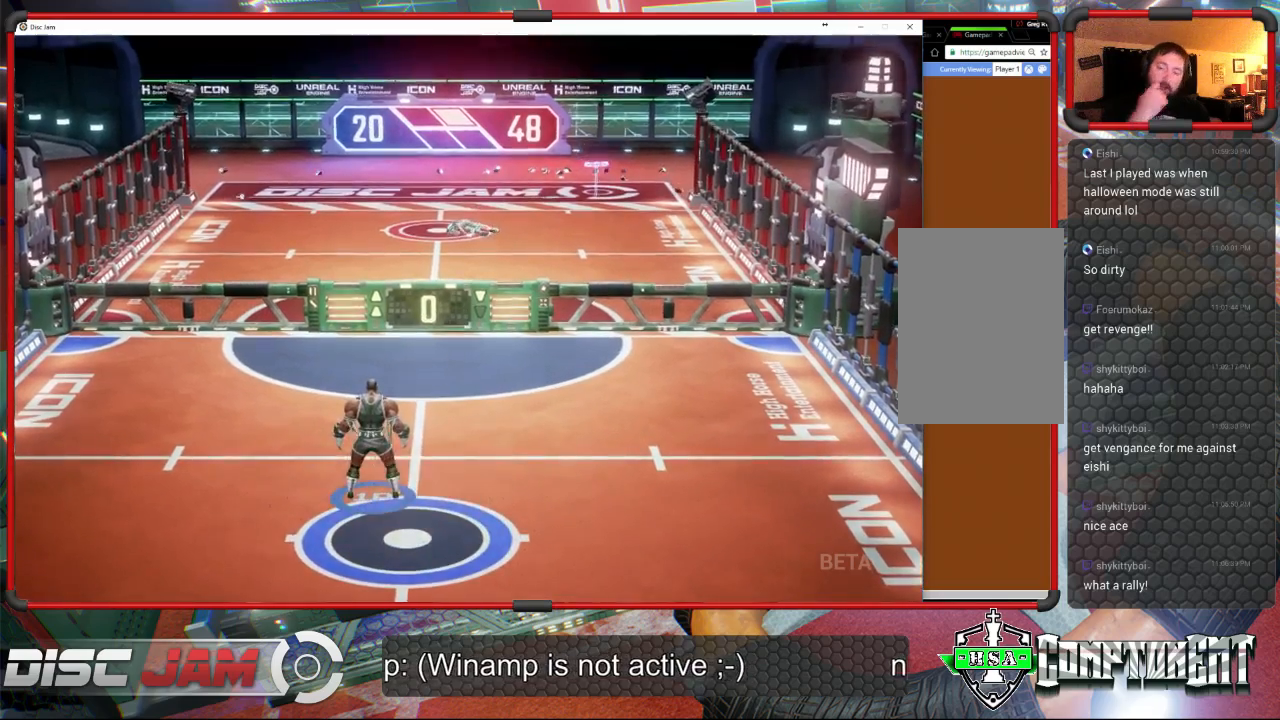
{"buttons": [], "left_stick": "center", "events": []}
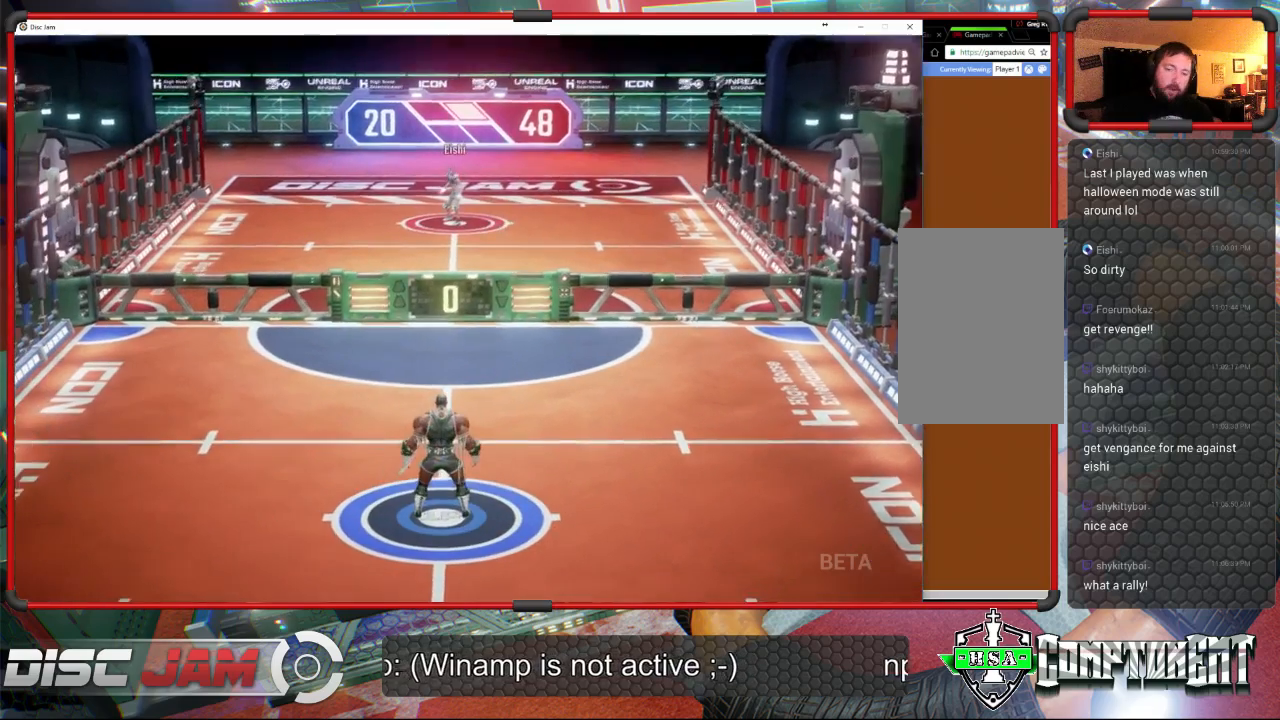
{"buttons": [], "left_stick": "center", "events": []}
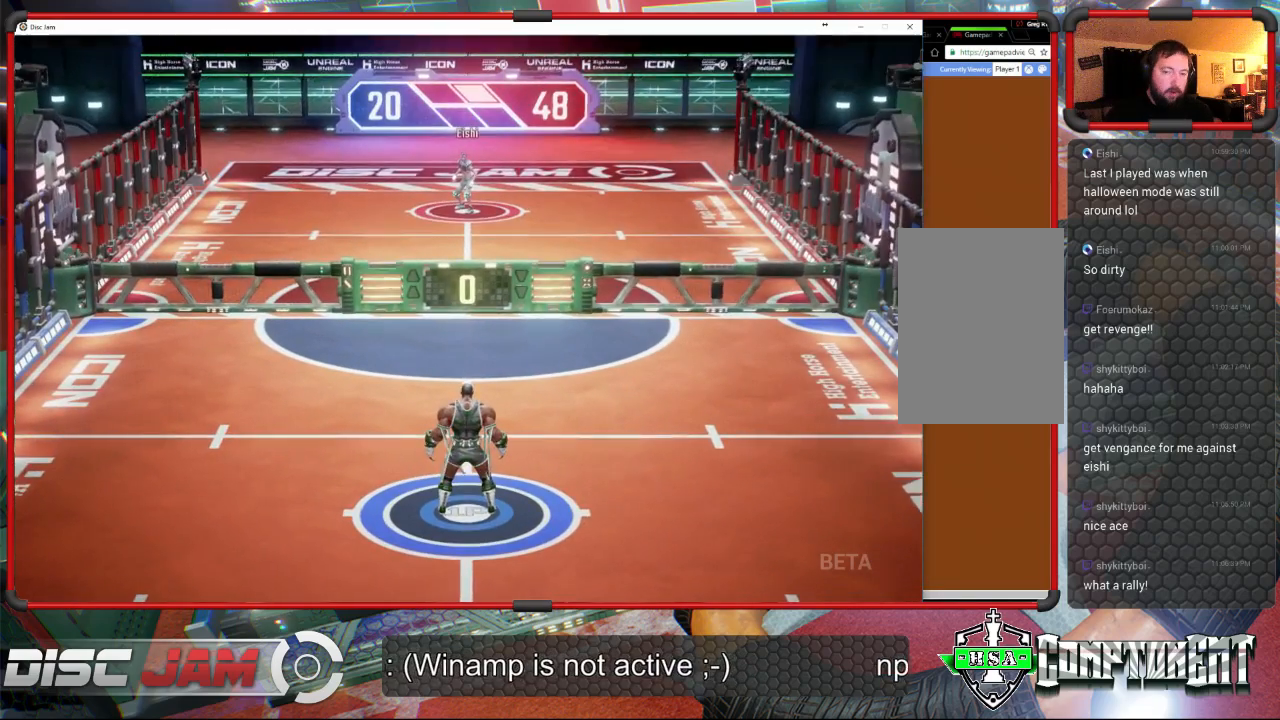
{"buttons": [], "left_stick": "center", "events": [[233, "A", "down"], [433, "A", "up"]]}
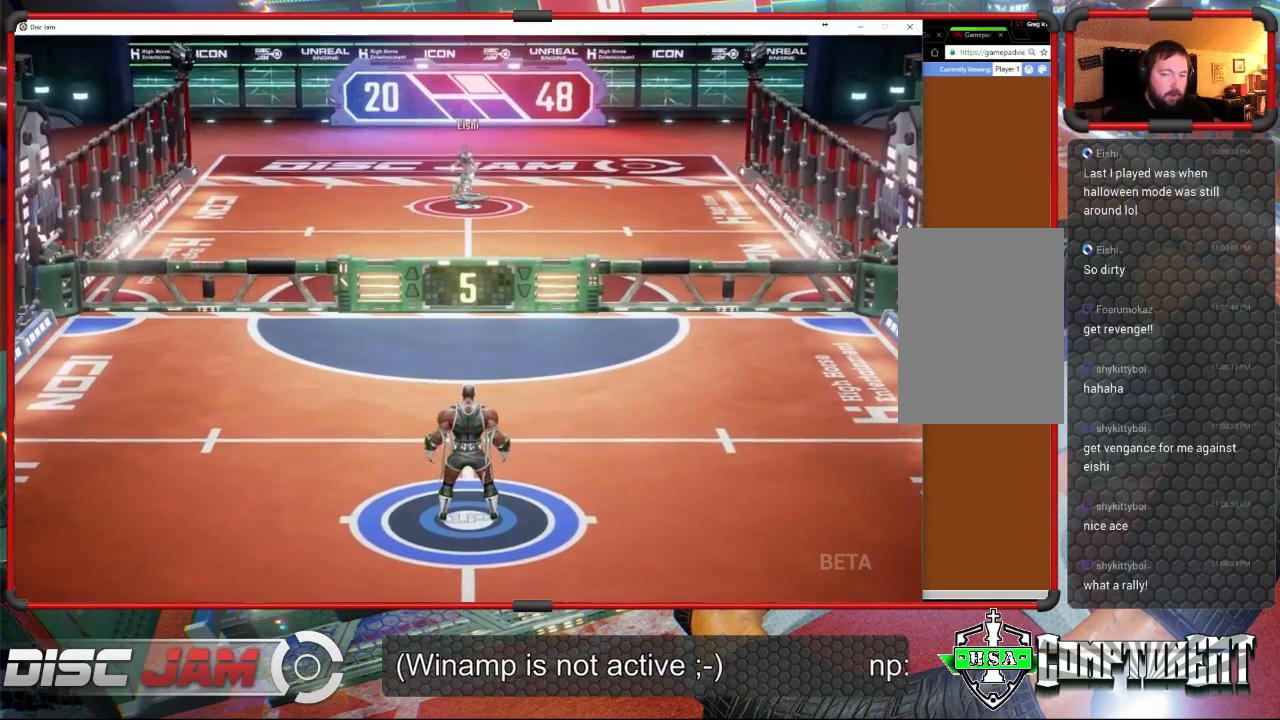
{"buttons": [], "left_stick": "up", "events": [[200, "left_stick", "down"], [500, "left_stick", "up"]]}
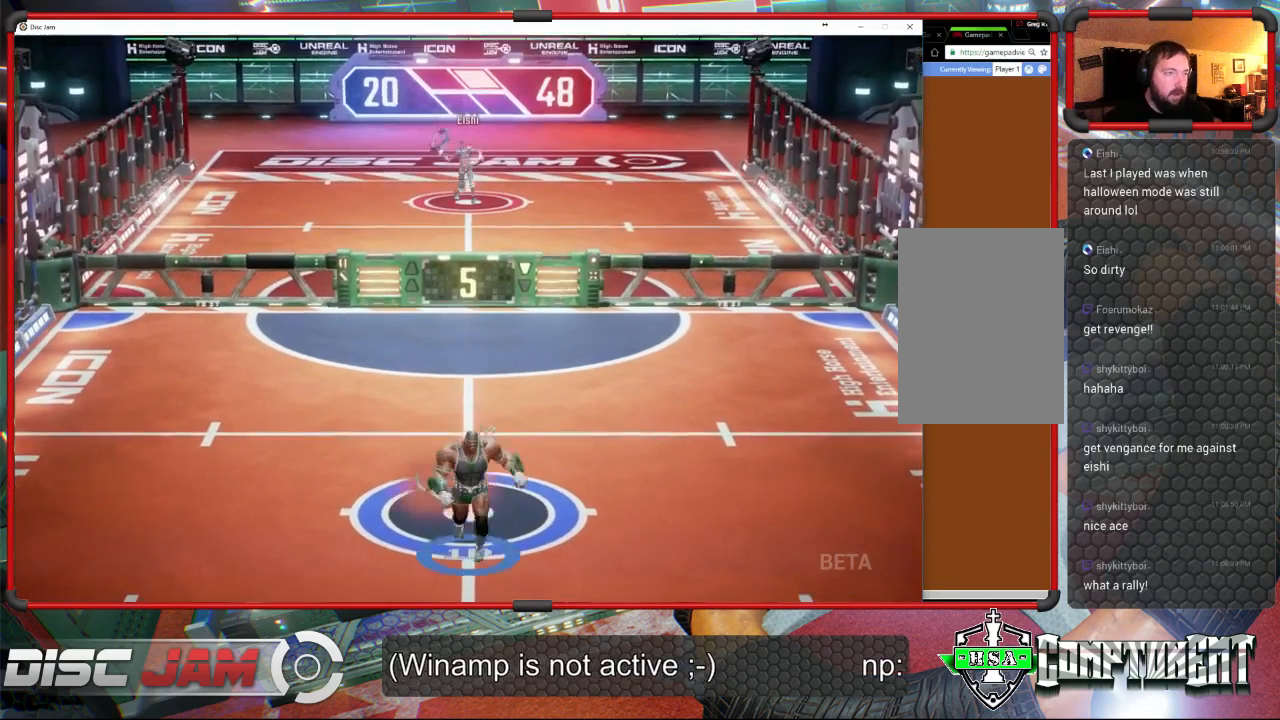
{"buttons": [], "left_stick": "up-left", "events": [[33, "left_stick", "up-left"], [333, "left_stick", "up-right"], [433, "left_stick", "up-left"]]}
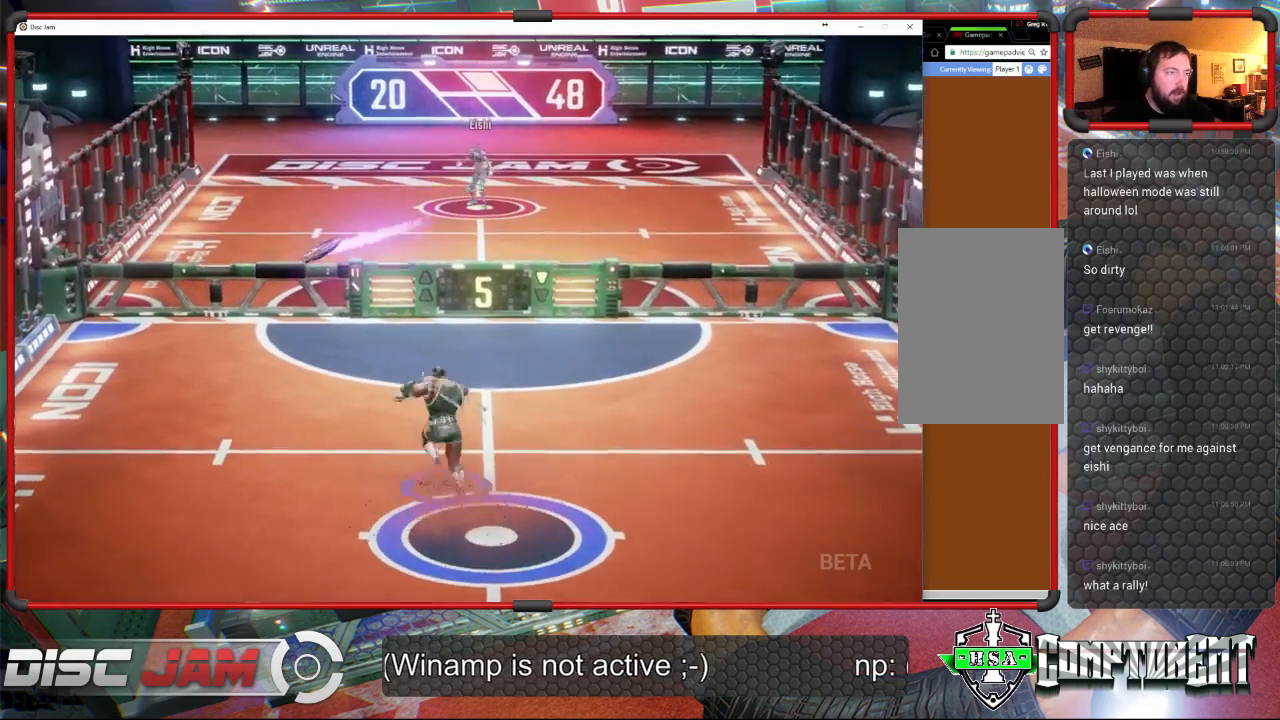
{"buttons": ["A"], "left_stick": "up", "events": [[200, "left_stick", "up"], [467, "A", "down"]]}
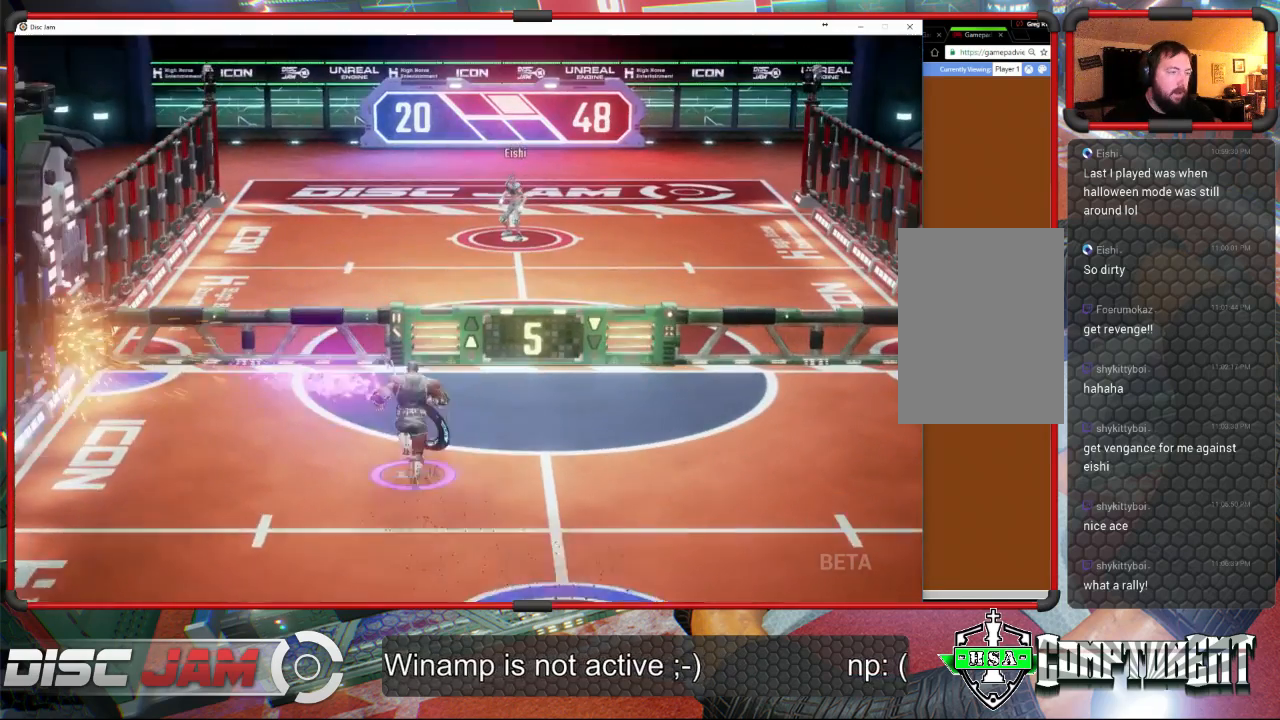
{"buttons": ["A"], "left_stick": "up-left", "events": [[67, "A", "up"], [100, "L3", "down"], [100, "left_stick", "up-left"], [133, "A", "down"], [467, "L3", "up"]]}
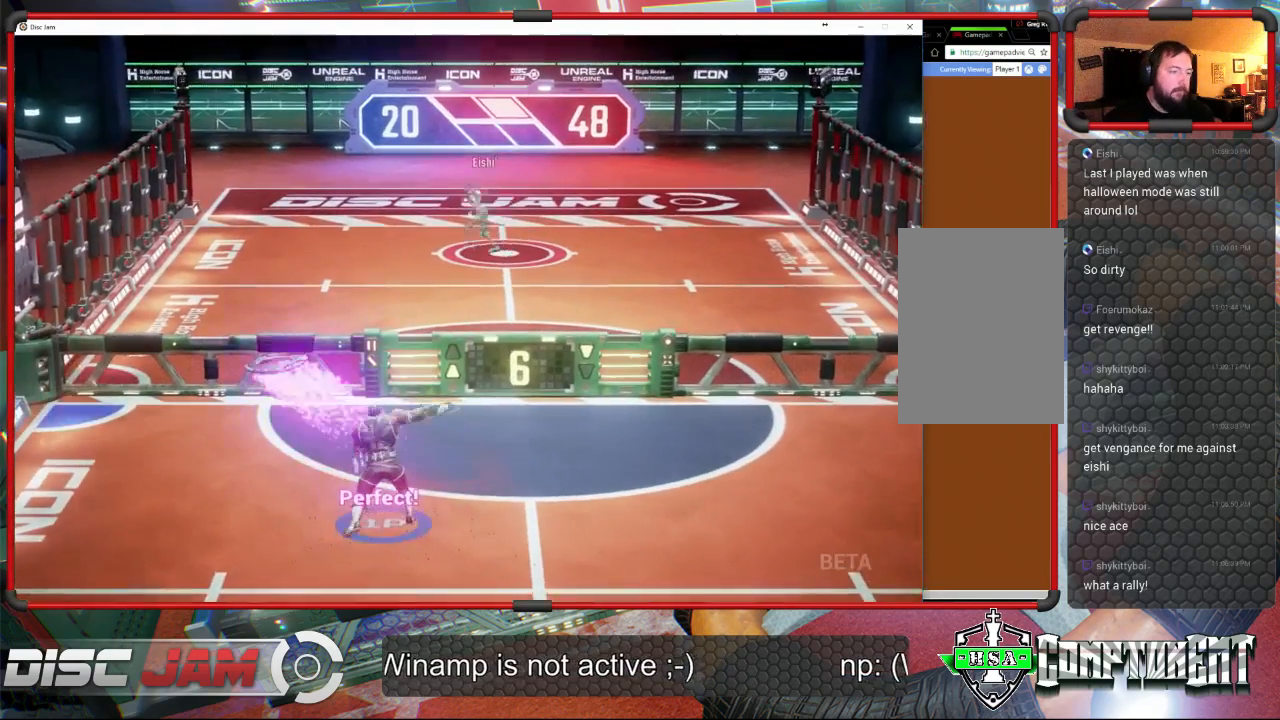
{"buttons": [], "left_stick": "down", "events": [[67, "A", "up"], [100, "left_stick", "center"], [400, "left_stick", "down"]]}